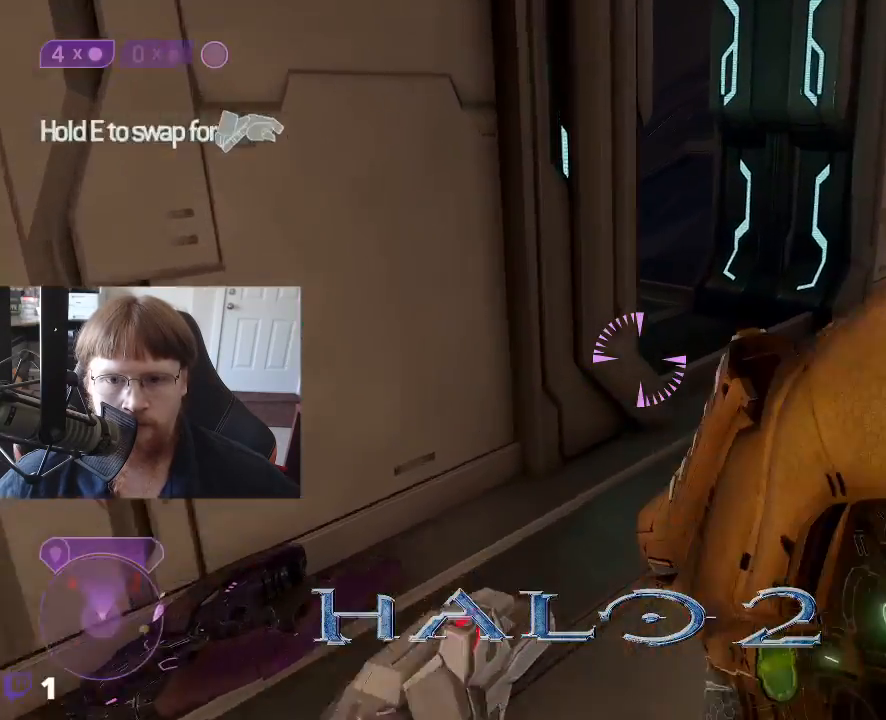
Gameplay with keyboard and mouse; each line is a JSON object with the keys held at the frame after it. "events" lists presses ("down") and releases ("up") of "1", "2", "3", "4", "5", "a", "alt", "c", "caps_lock", "ctrl", "d", "e", "f", "g", "q", "r", "s", "shift", "space", "t", "tab", "v", "w", "x" and "z" between this image and that frame as [ms after this image, input, new state], when the widget could be followed in between. No other keys are recorded. Mouse buttons are not recorded. Not read: mouse_move.
{"keys": ["d", "w"], "events": [[67, "d", "down"]]}
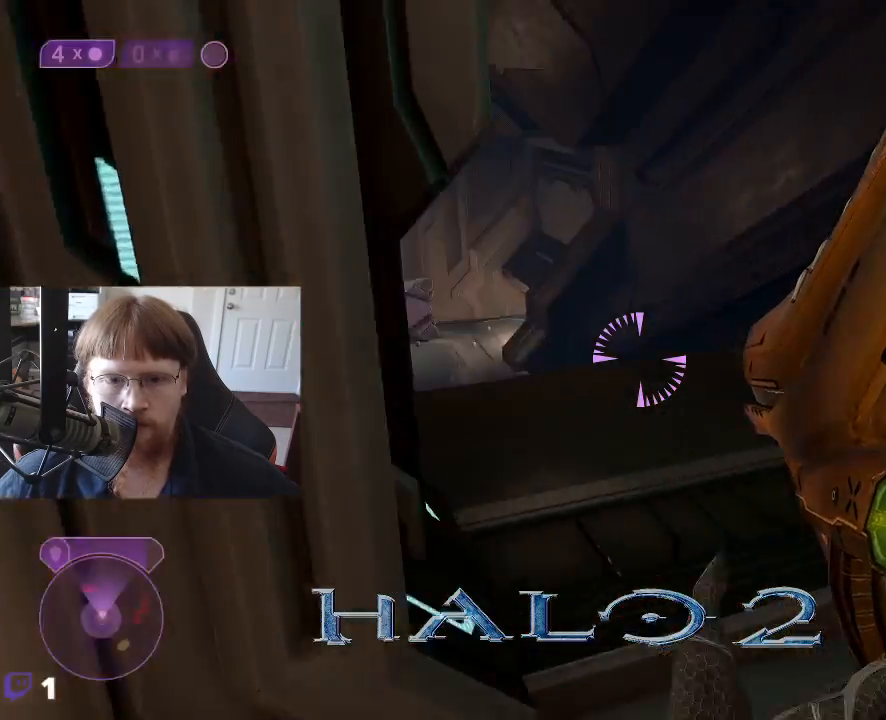
{"keys": [], "events": [[33, "w", "up"], [83, "d", "up"], [367, "w", "down"], [500, "w", "up"]]}
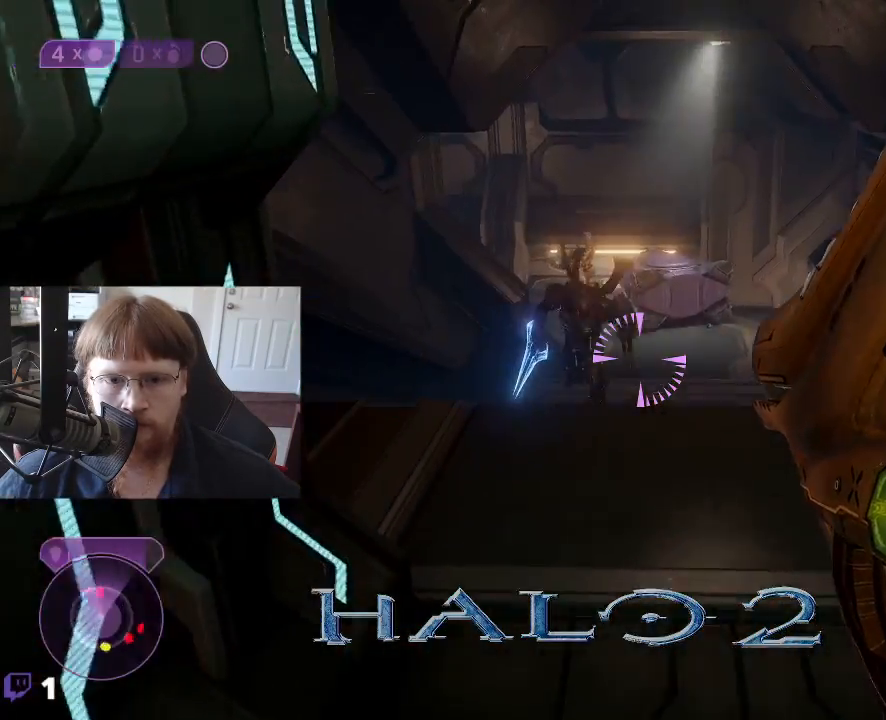
{"keys": ["s"], "events": [[133, "s", "down"]]}
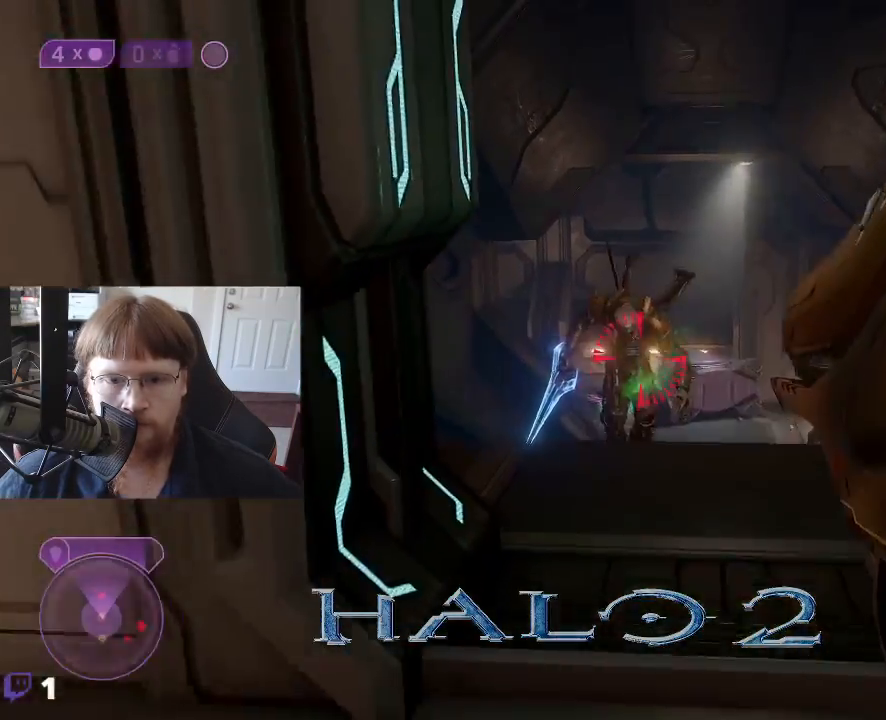
{"keys": ["s"], "events": []}
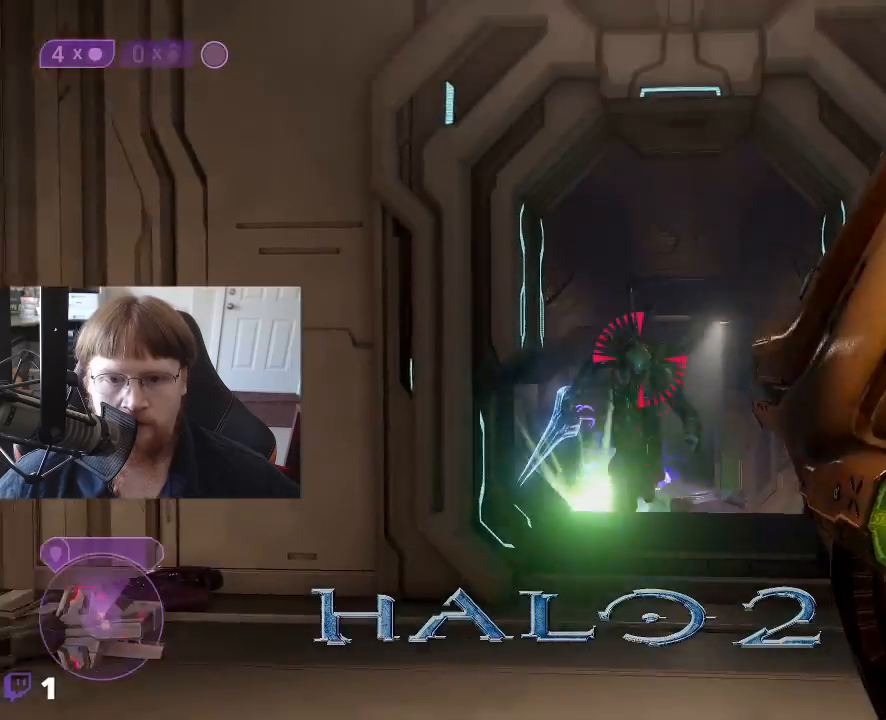
{"keys": ["s"], "events": []}
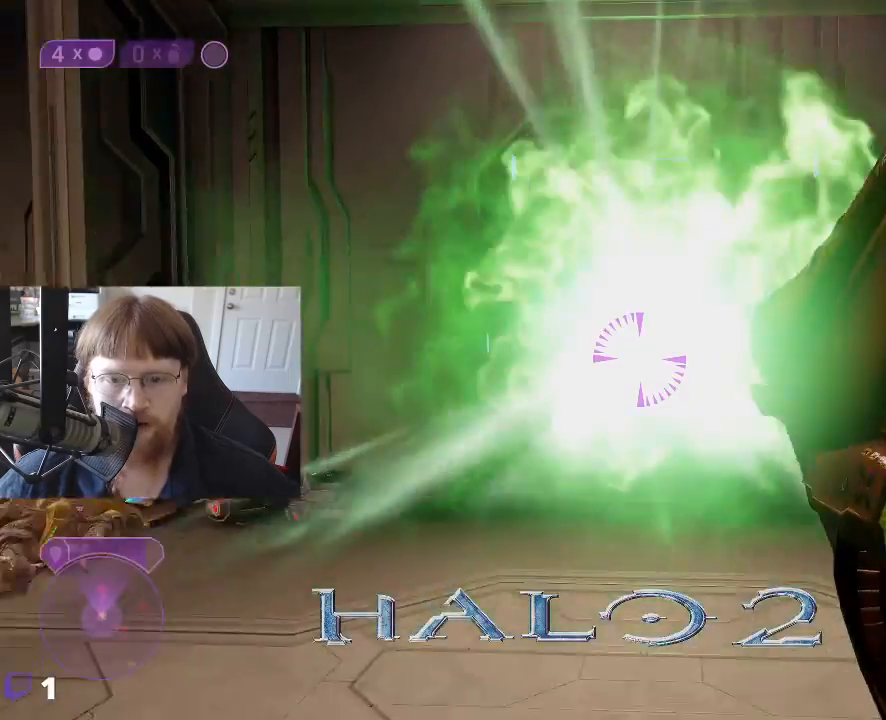
{"keys": [], "events": [[417, "s", "up"]]}
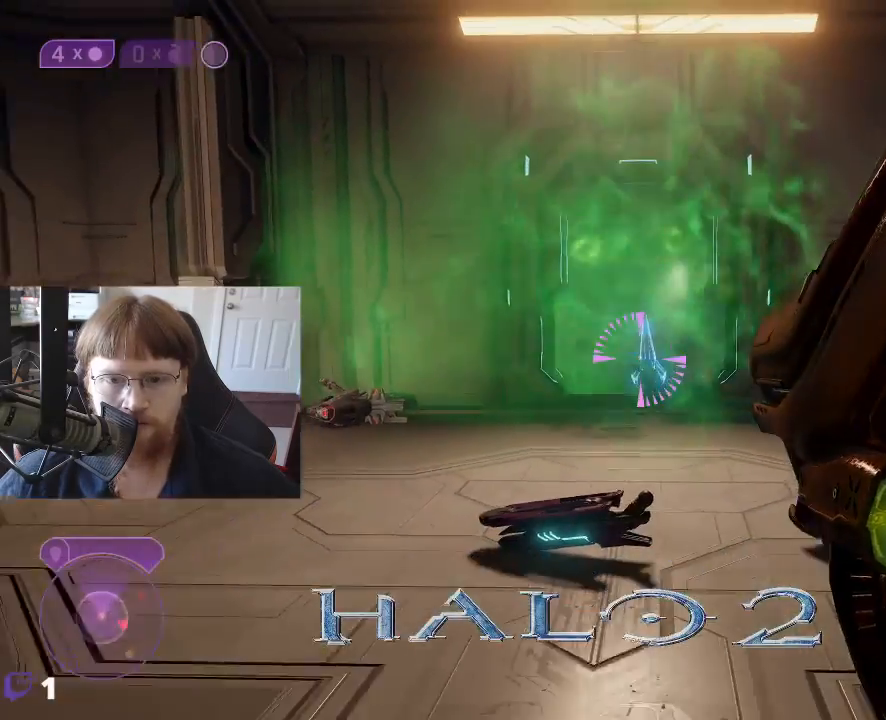
{"keys": ["w"], "events": [[117, "w", "down"]]}
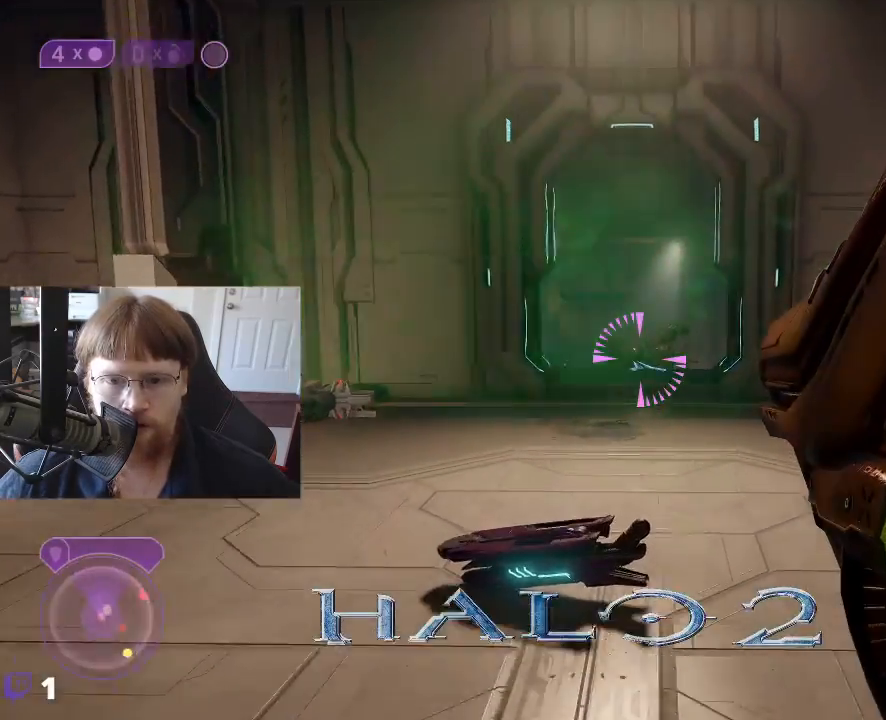
{"keys": ["w"], "events": []}
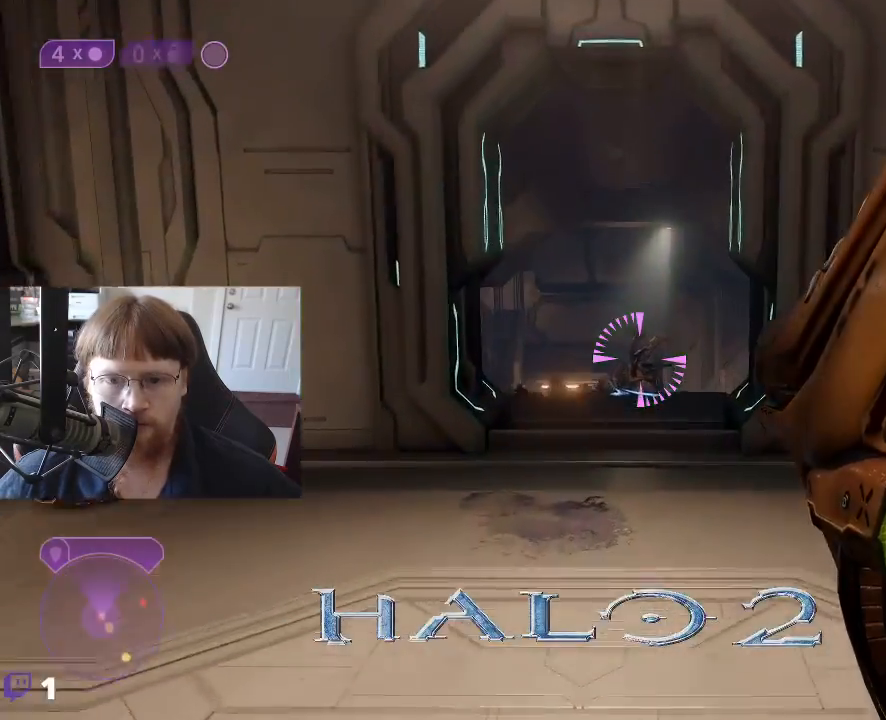
{"keys": ["w"], "events": []}
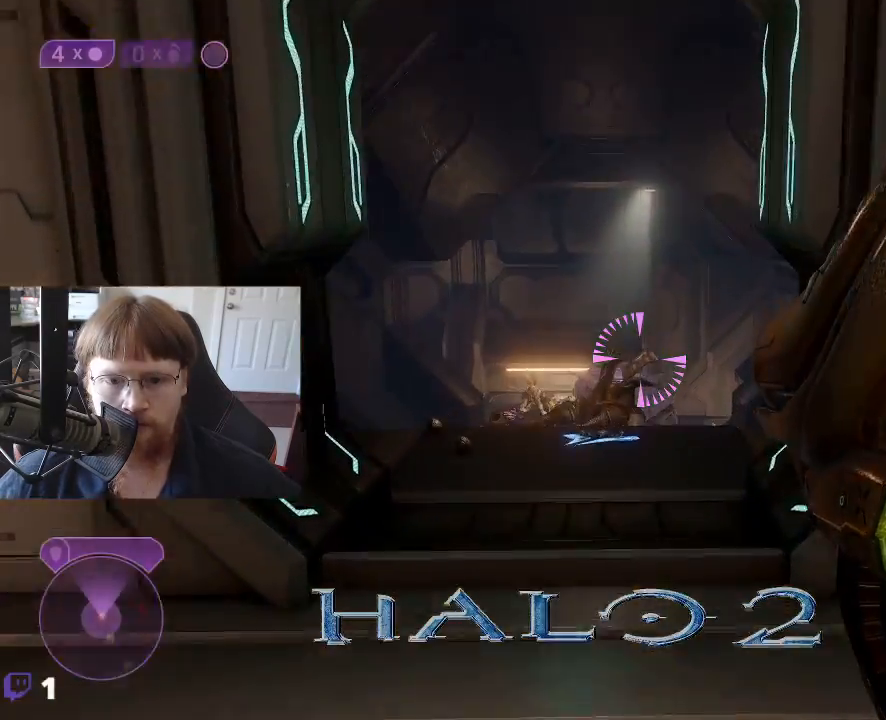
{"keys": ["w"], "events": []}
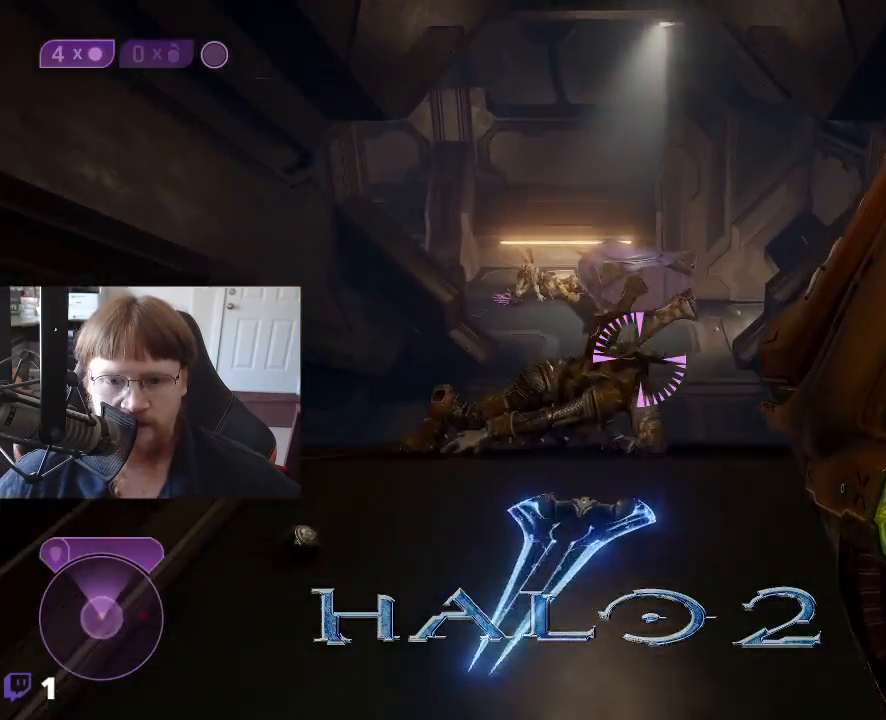
{"keys": ["w"], "events": []}
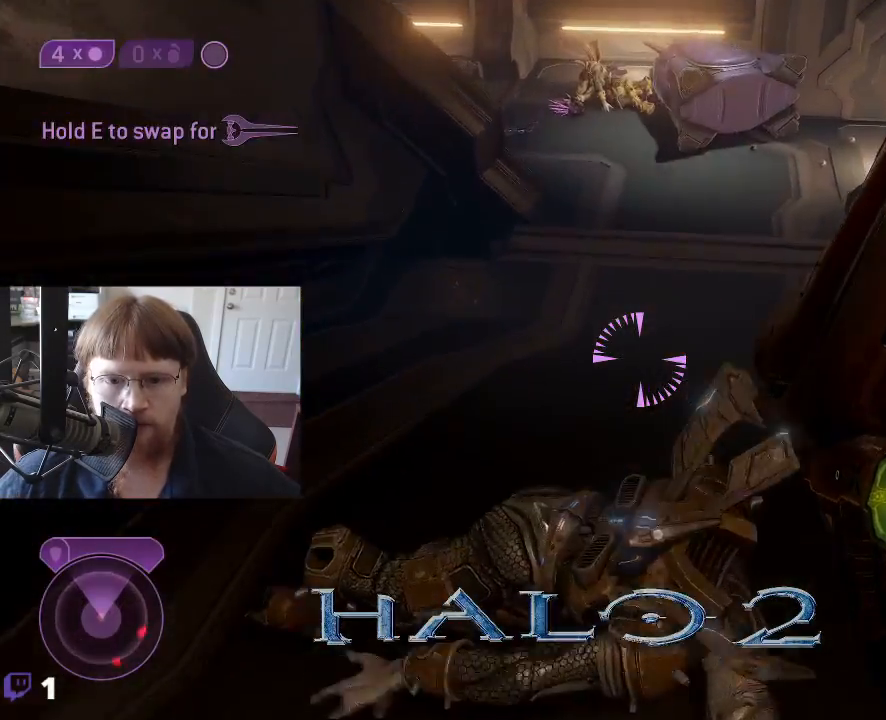
{"keys": ["s"], "events": [[50, "w", "up"], [283, "s", "down"]]}
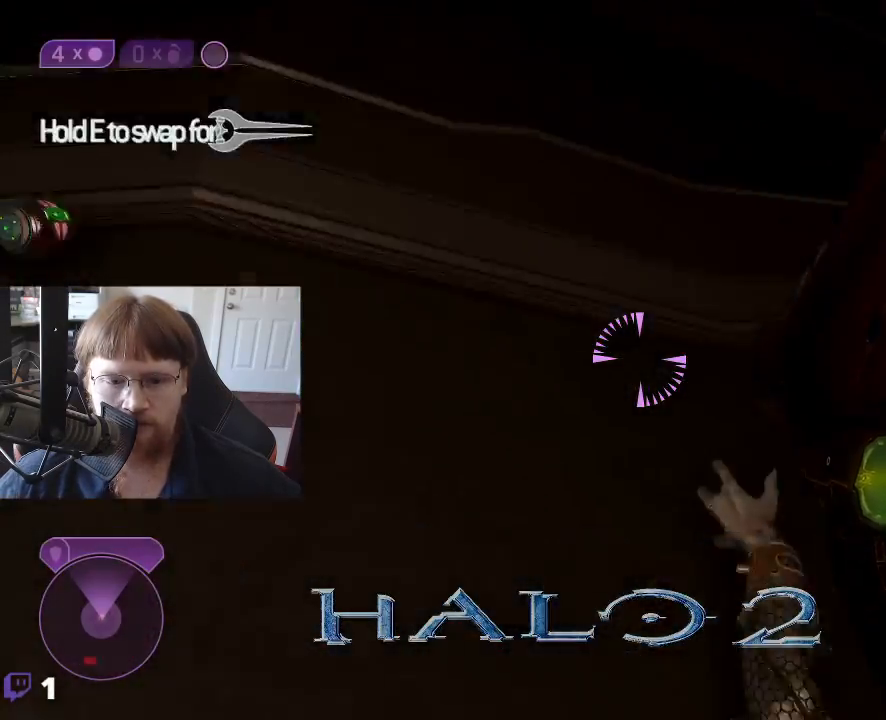
{"keys": [], "events": [[17, "s", "up"]]}
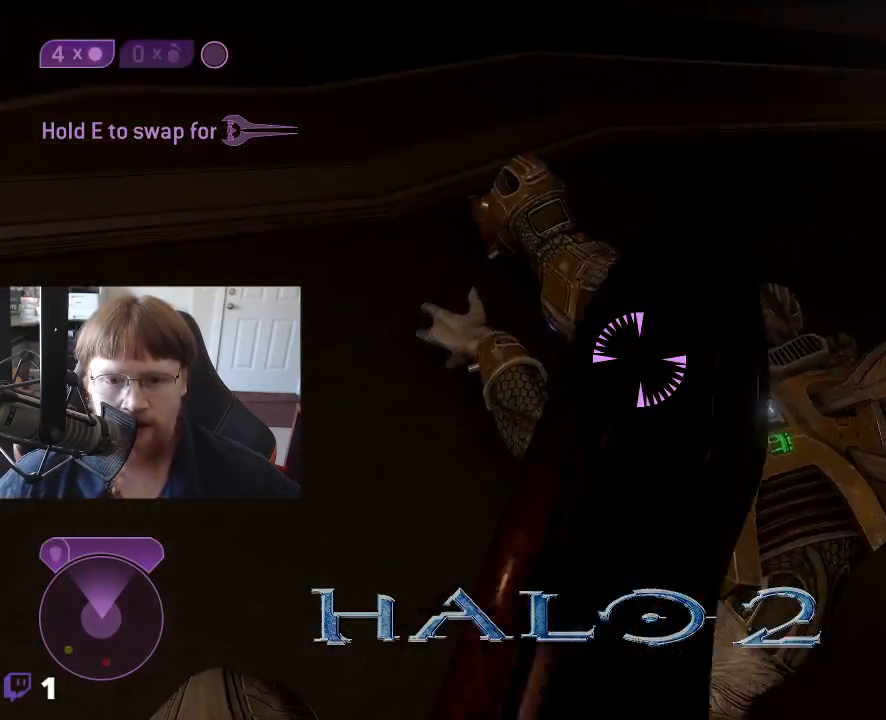
{"keys": ["d"], "events": [[83, "d", "down"]]}
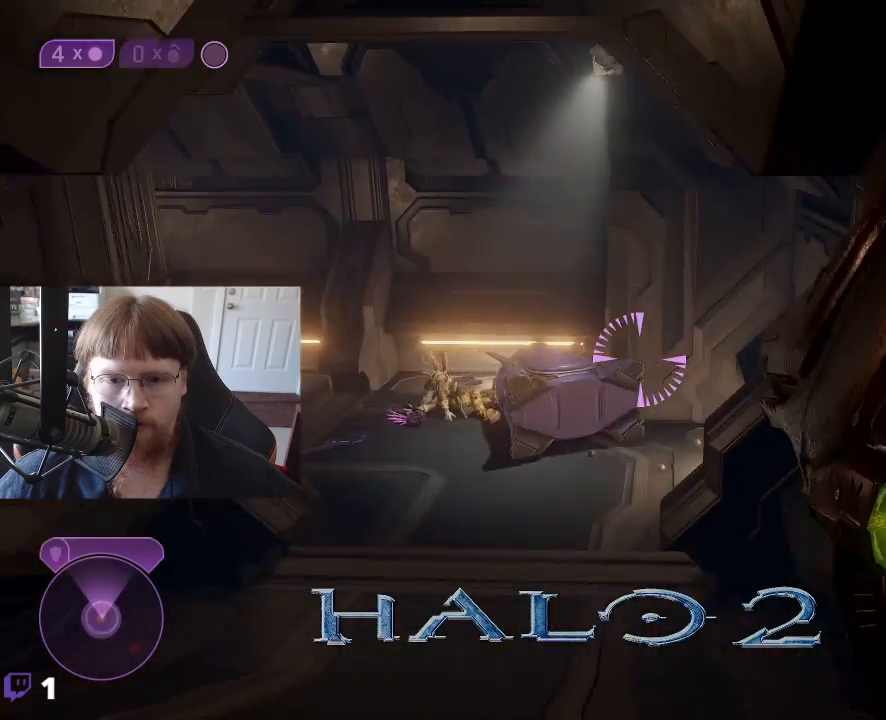
{"keys": ["w"], "events": [[50, "w", "down"], [417, "d", "up"]]}
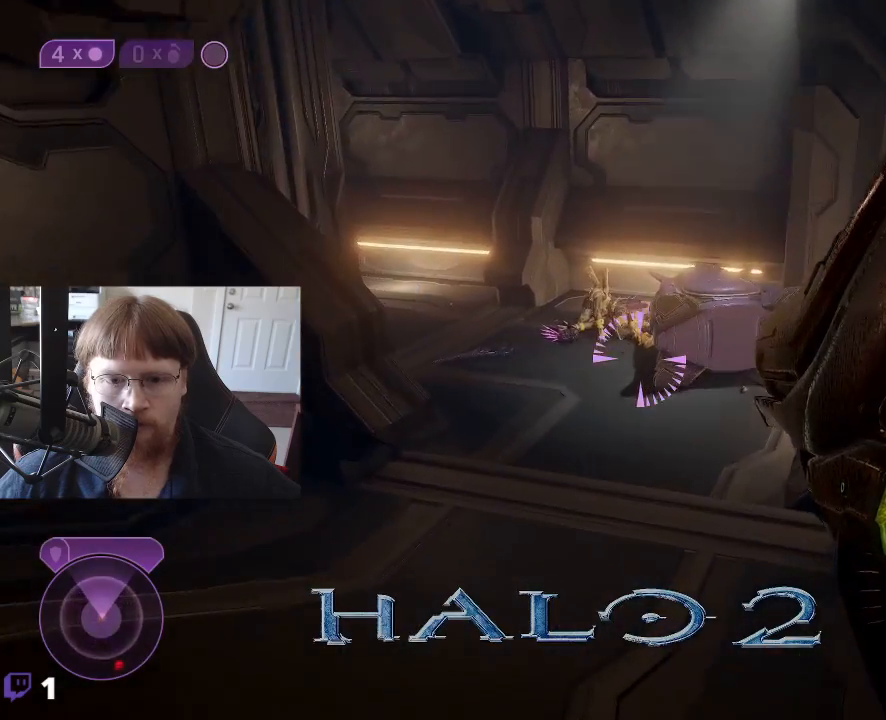
{"keys": ["w"], "events": [[200, "r", "down"], [300, "r", "up"]]}
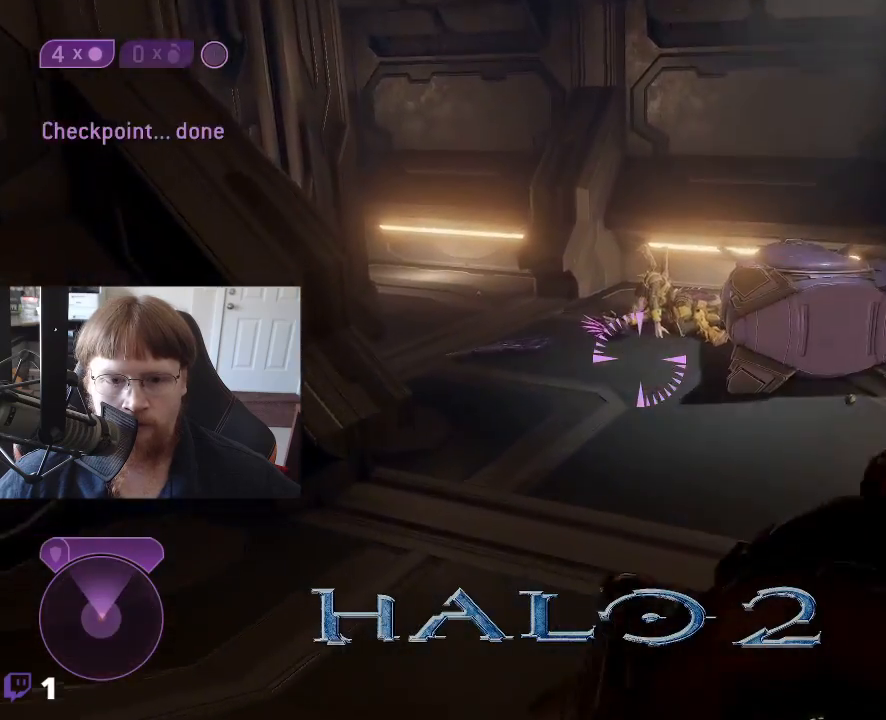
{"keys": [], "events": [[217, "w", "up"]]}
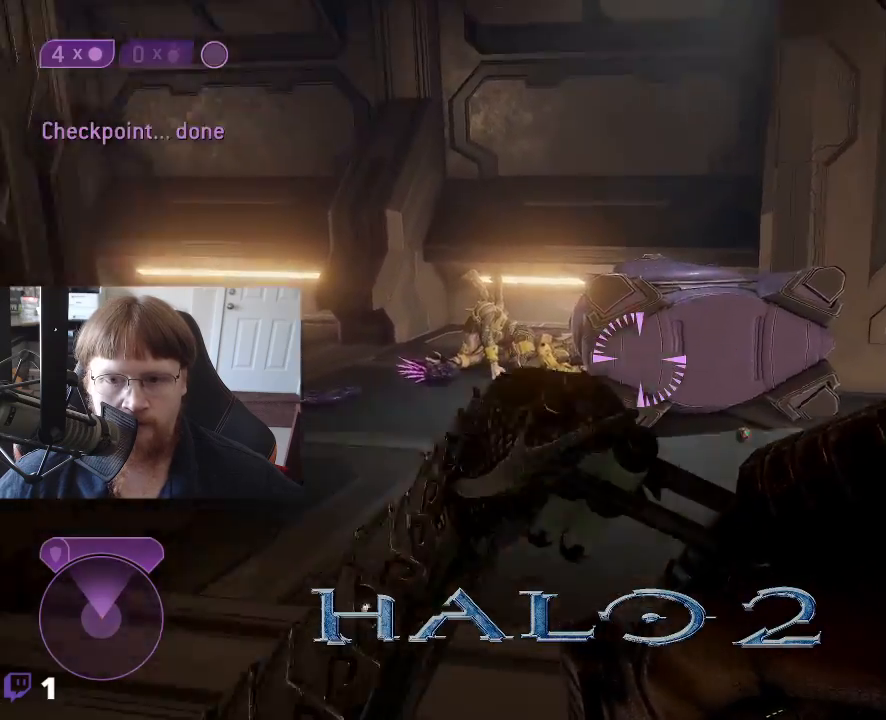
{"keys": ["a"], "events": [[100, "a", "down"]]}
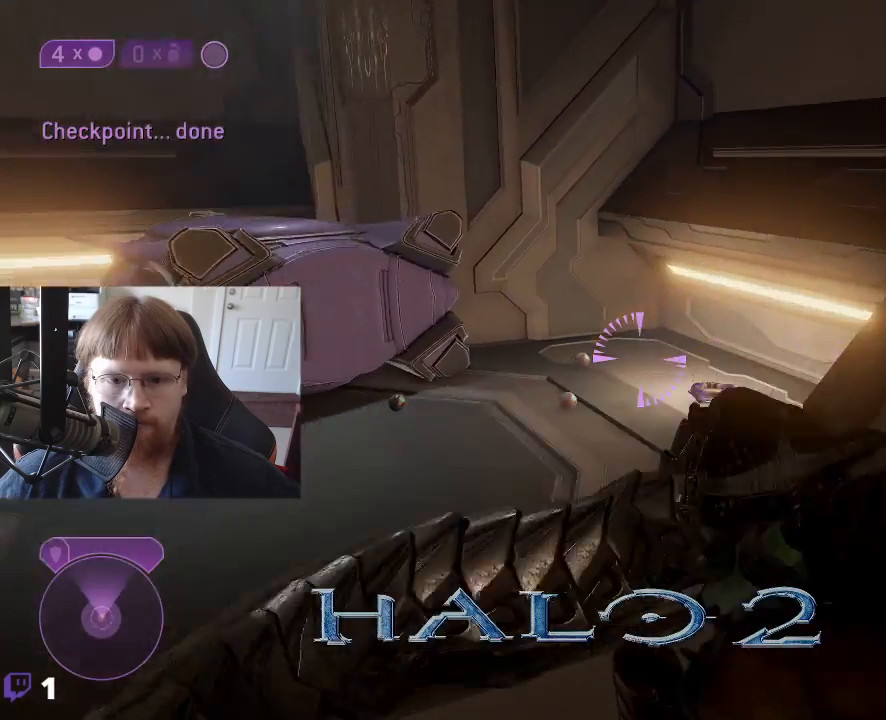
{"keys": ["w"], "events": [[117, "w", "down"], [250, "a", "up"]]}
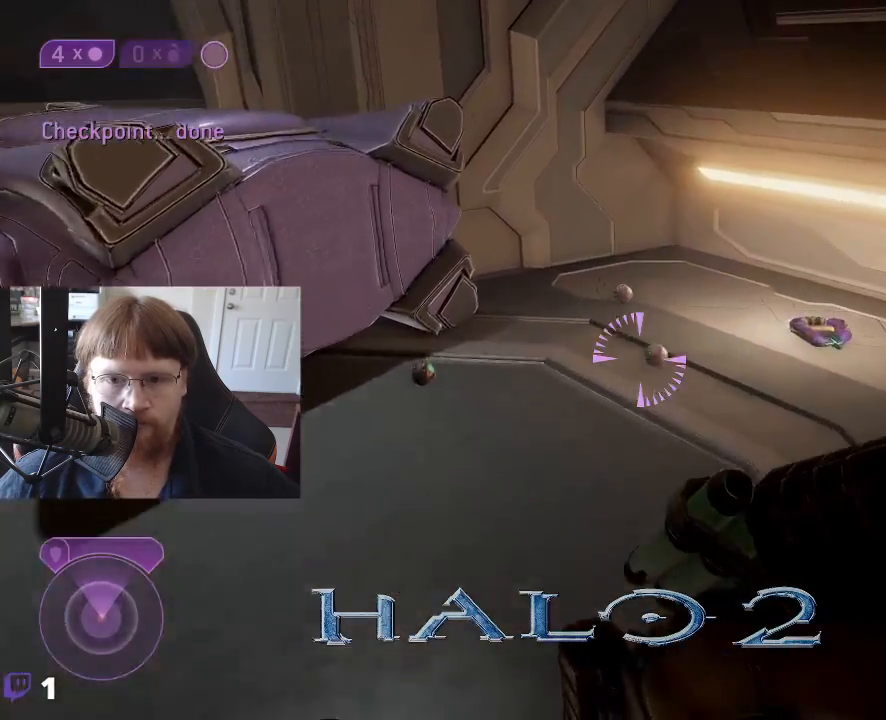
{"keys": ["d", "w"], "events": [[450, "d", "down"]]}
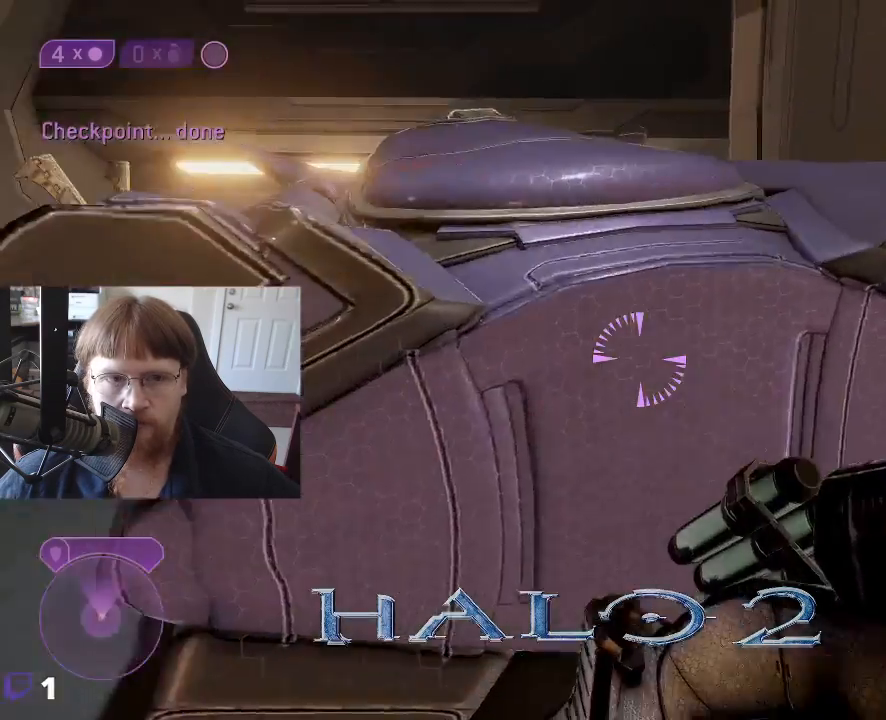
{"keys": [], "events": [[50, "w", "up"], [367, "d", "up"]]}
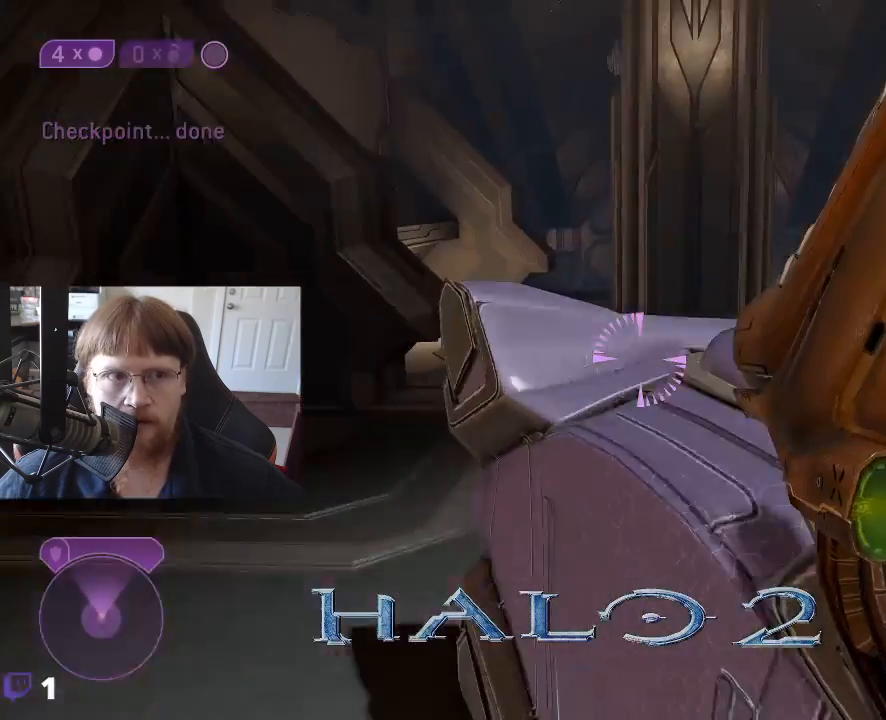
{"keys": [], "events": []}
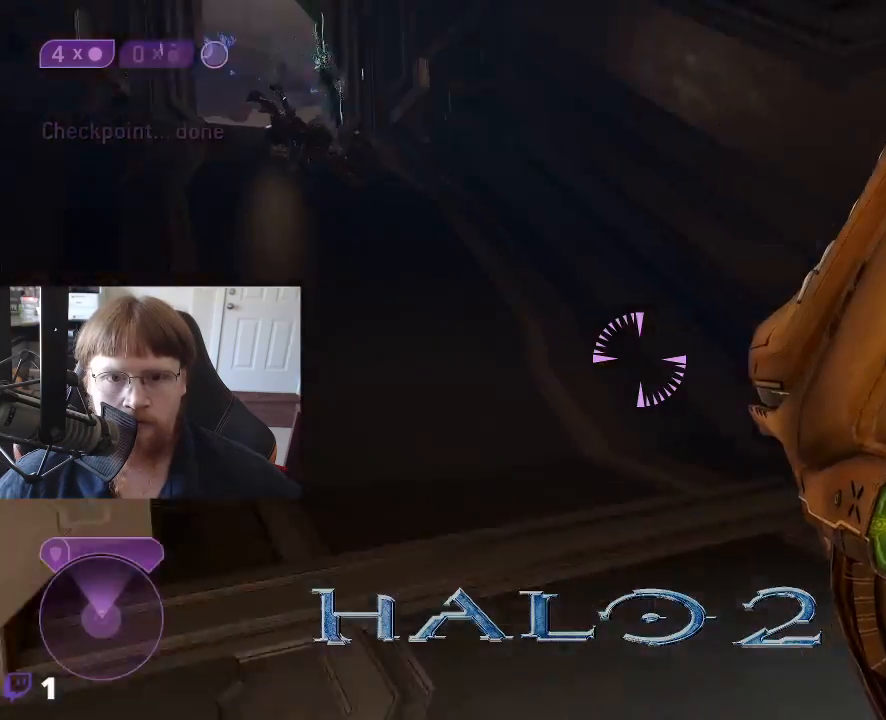
{"keys": [], "events": []}
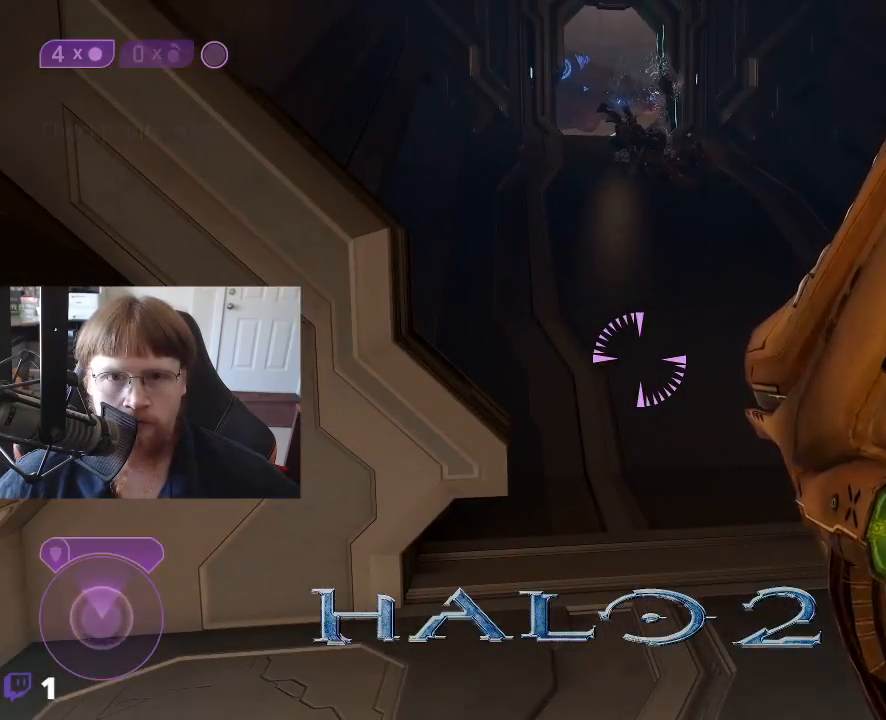
{"keys": ["w"], "events": [[233, "w", "down"]]}
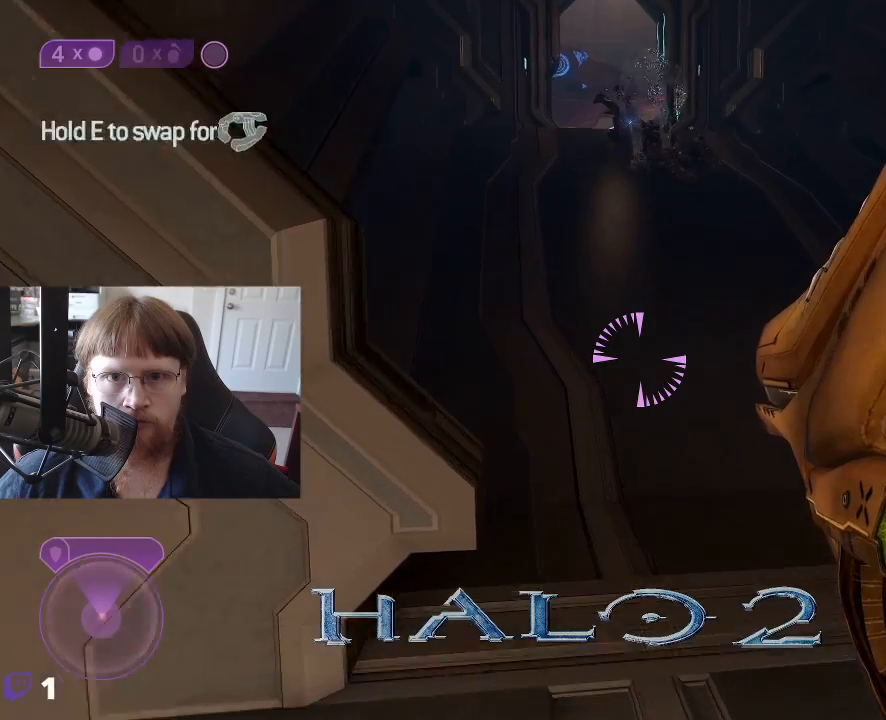
{"keys": [], "events": [[117, "w", "up"]]}
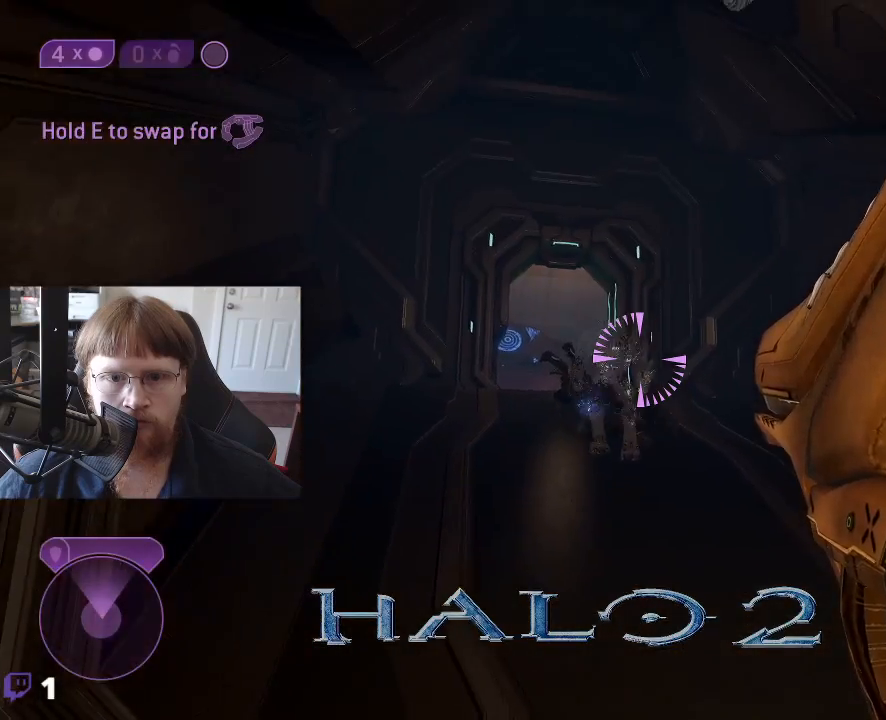
{"keys": [], "events": []}
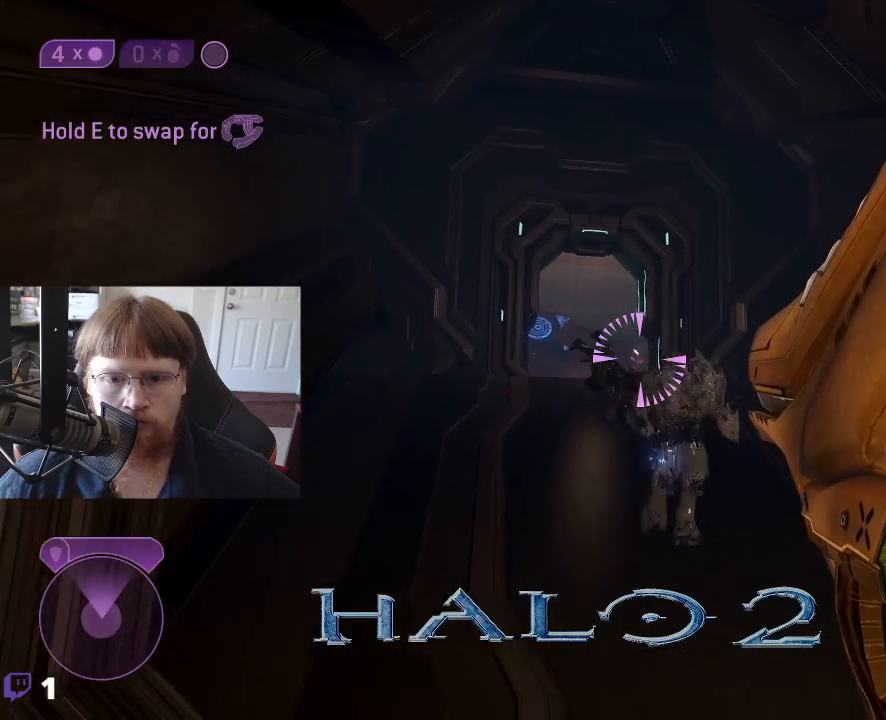
{"keys": [], "events": []}
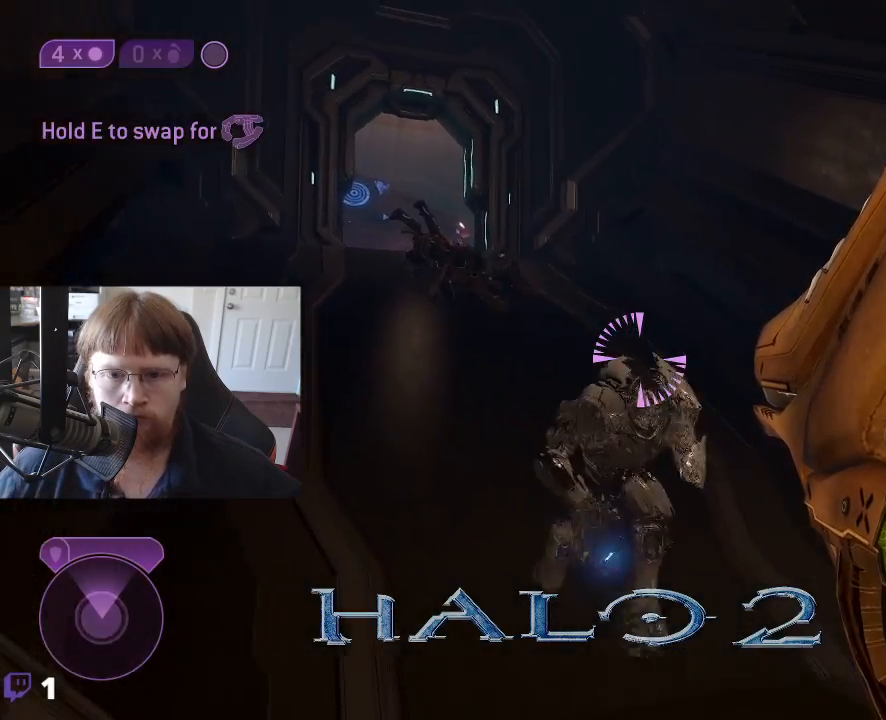
{"keys": [], "events": []}
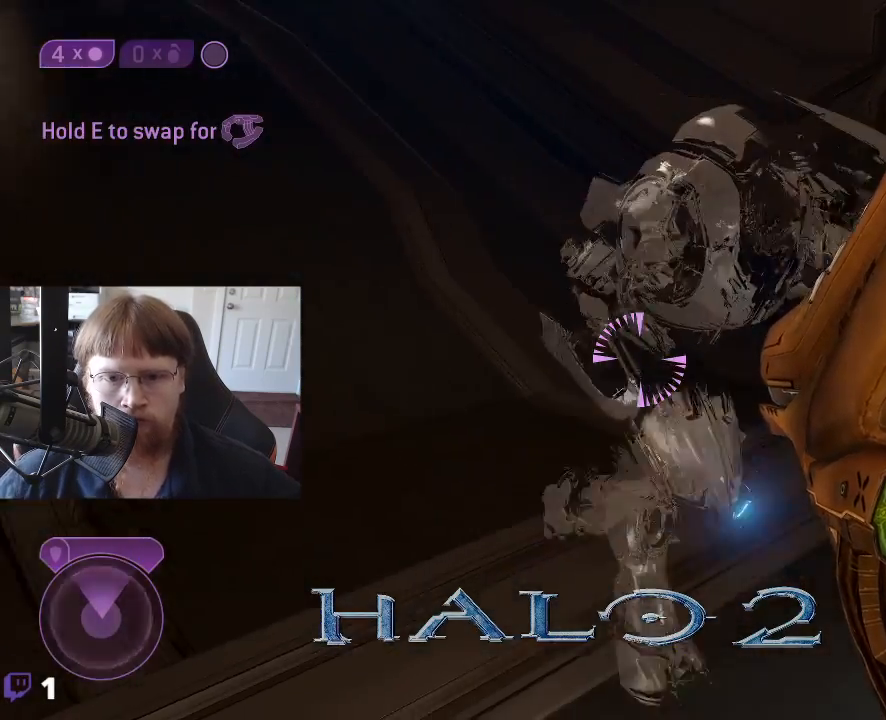
{"keys": [], "events": []}
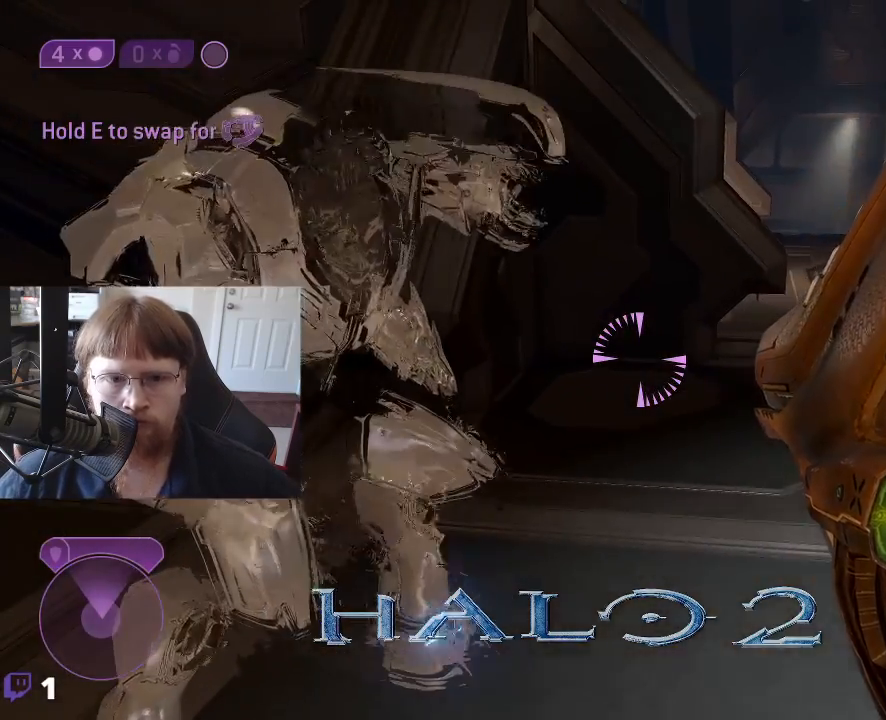
{"keys": [], "events": []}
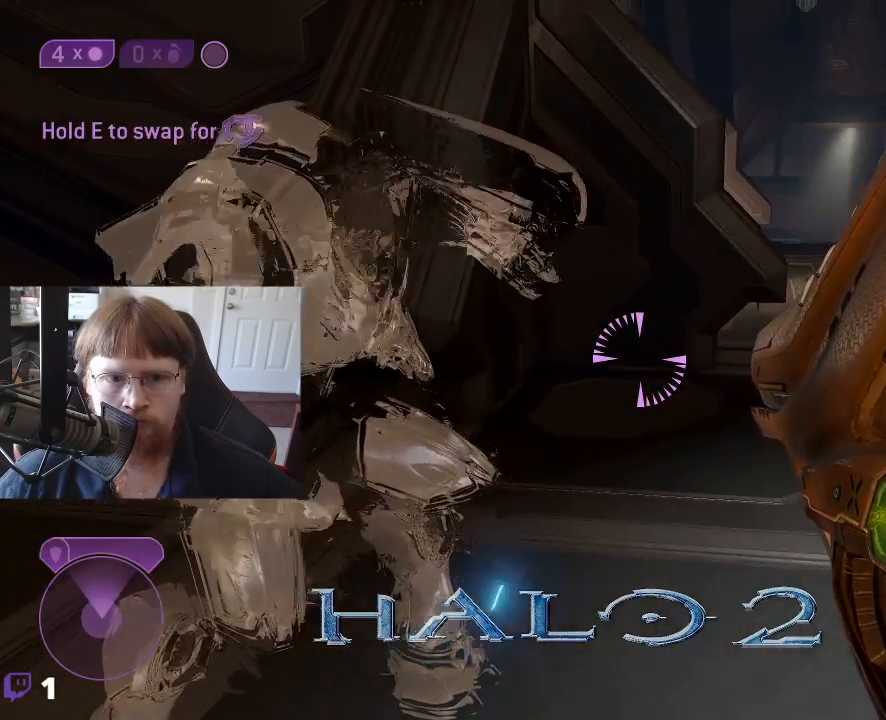
{"keys": ["w"], "events": [[17, "w", "down"]]}